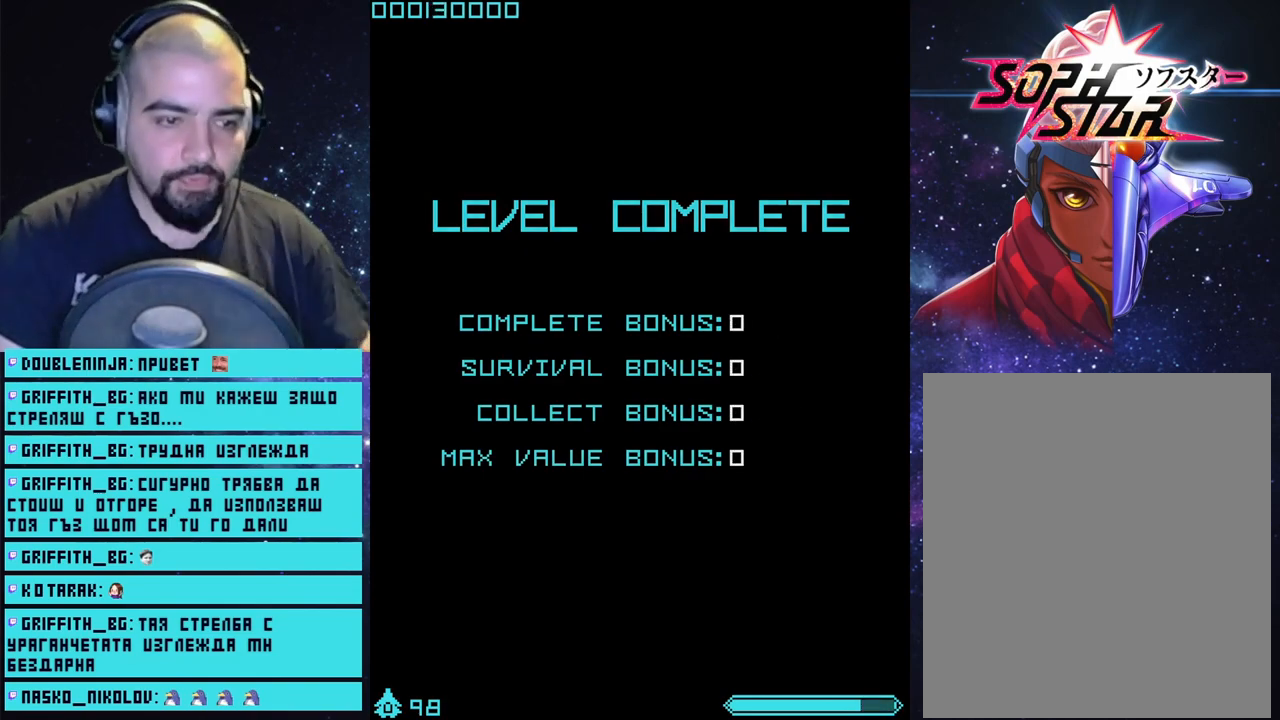
Gameplay with a controller (PlayStation layout); each line is a JSON object with the inputs held at the frame after it. "events" lists button and stick changes between this image and that frame as [ms after this image, input, new state], when the widget could be followed in between.
{"buttons": ["CROSS"], "left_stick": "center", "right_stick": "center", "events": []}
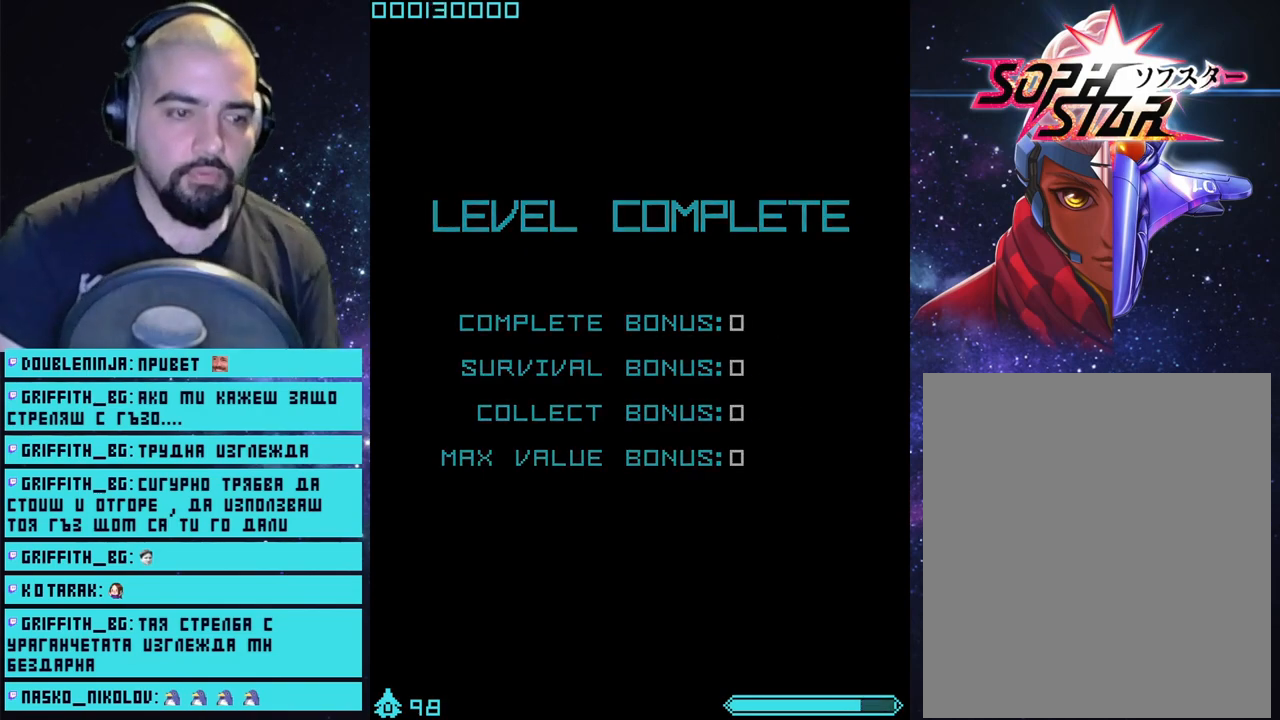
{"buttons": ["CROSS"], "left_stick": "center", "right_stick": "center", "events": []}
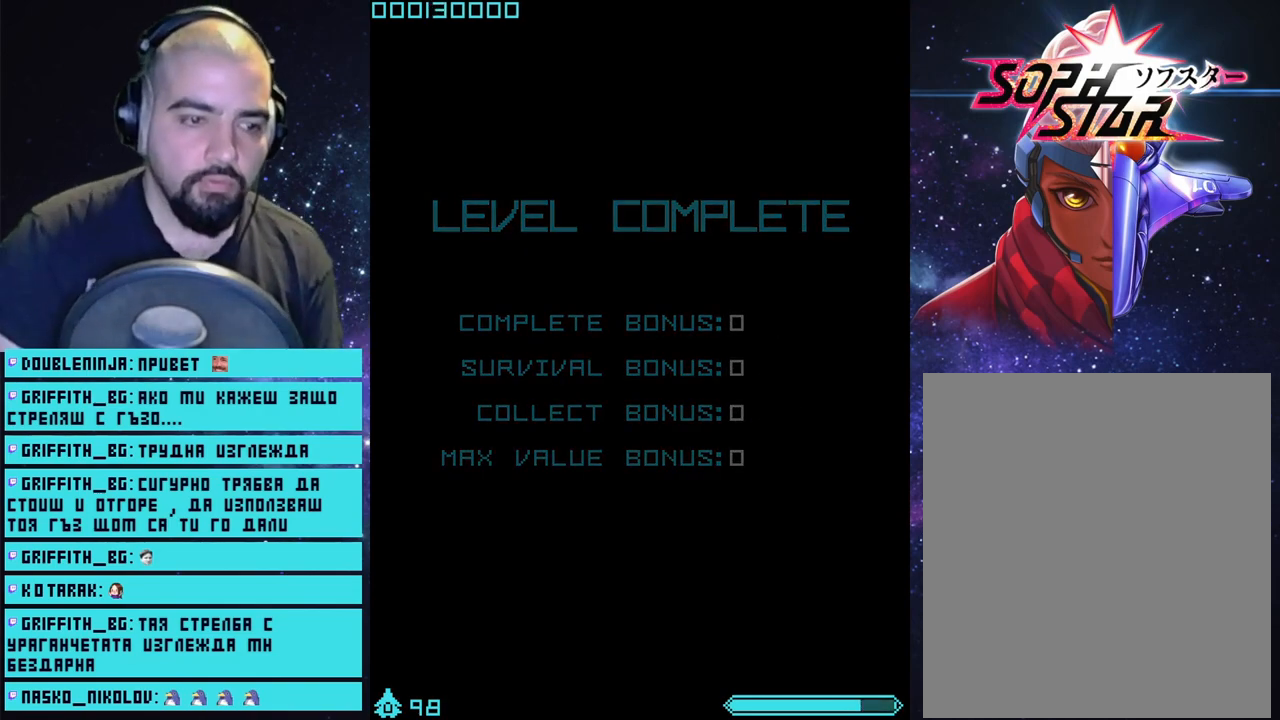
{"buttons": ["CROSS"], "left_stick": "center", "right_stick": "center", "events": []}
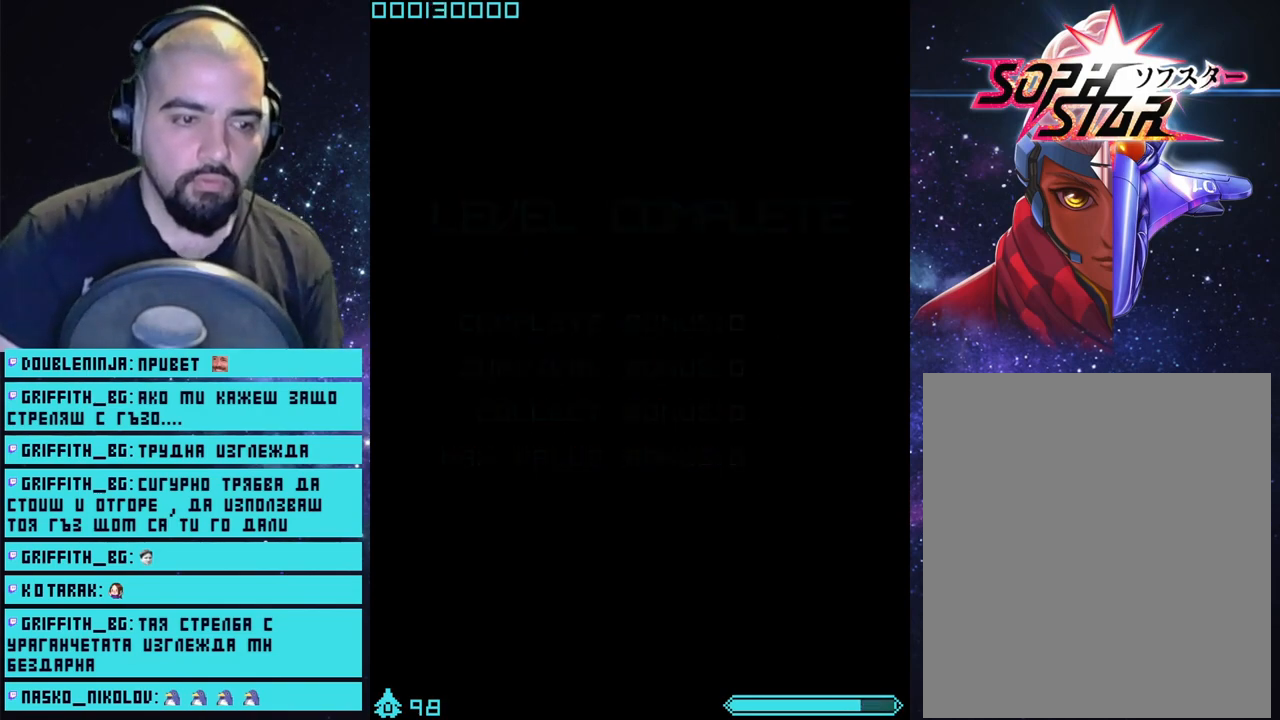
{"buttons": ["CROSS"], "left_stick": "center", "right_stick": "center", "events": []}
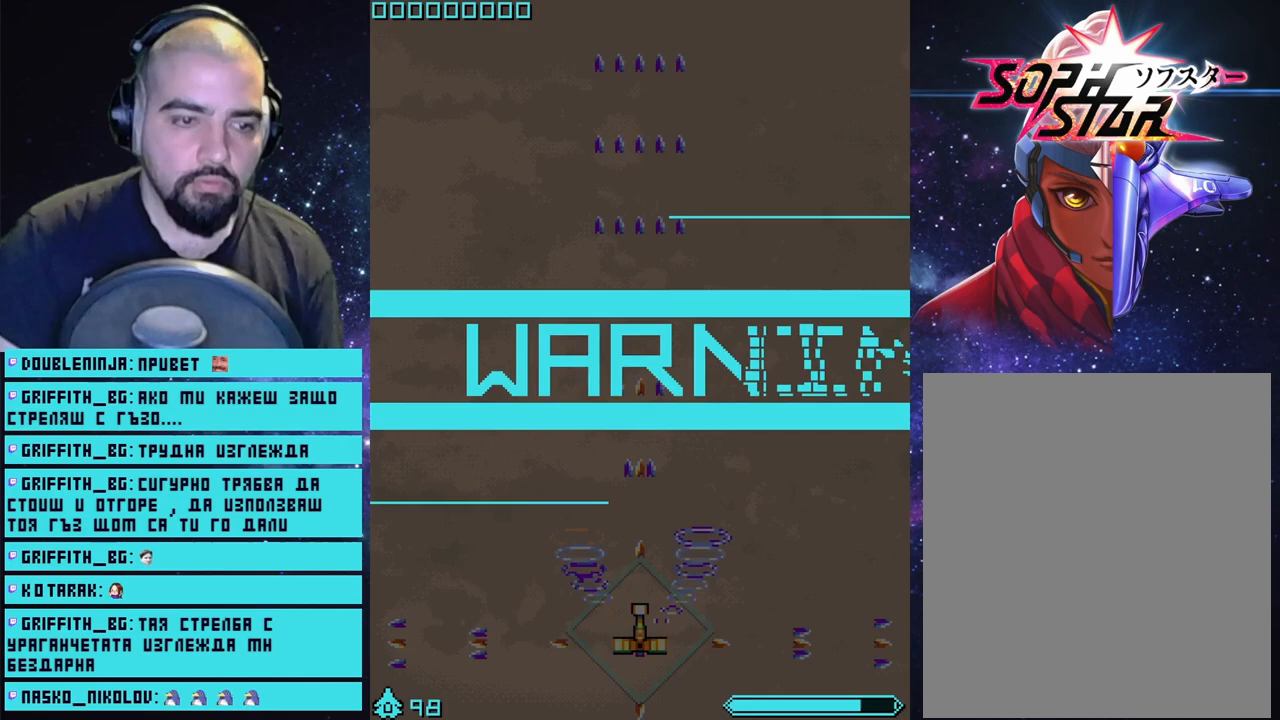
{"buttons": ["CROSS"], "left_stick": "up", "right_stick": "center", "events": [[250, "left_stick", "up"]]}
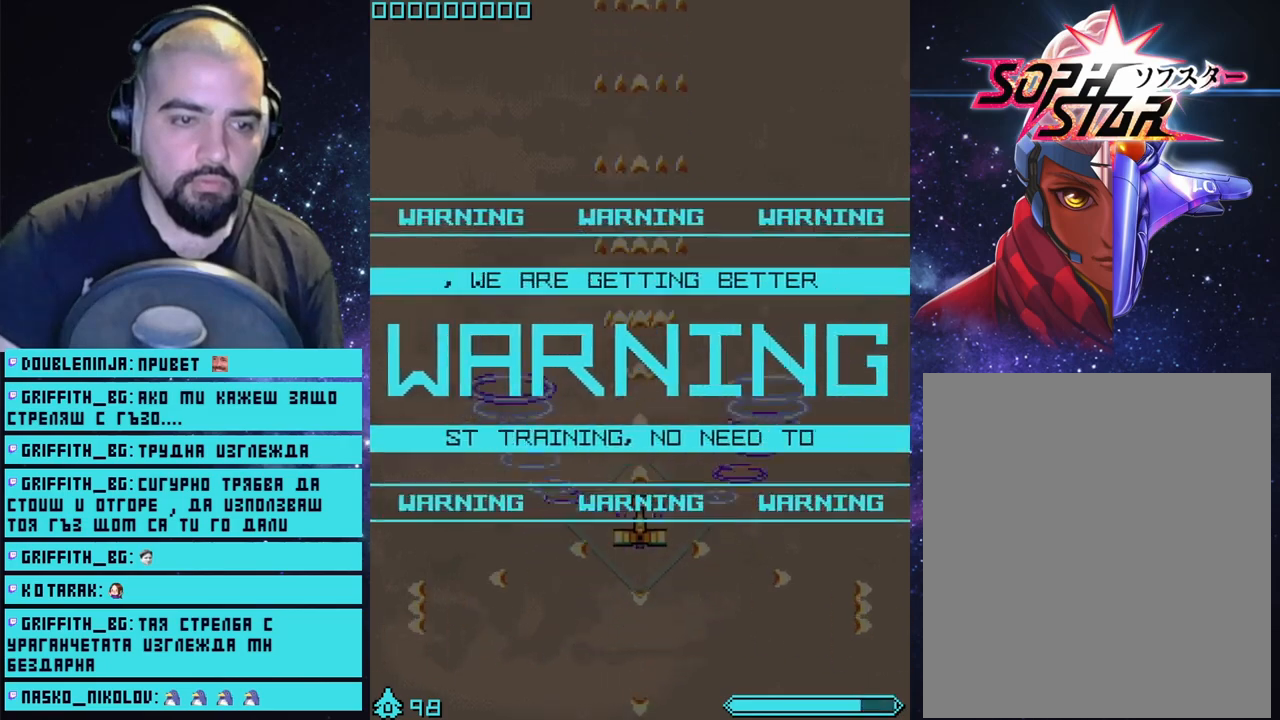
{"buttons": ["CROSS"], "left_stick": "up", "right_stick": "center", "events": []}
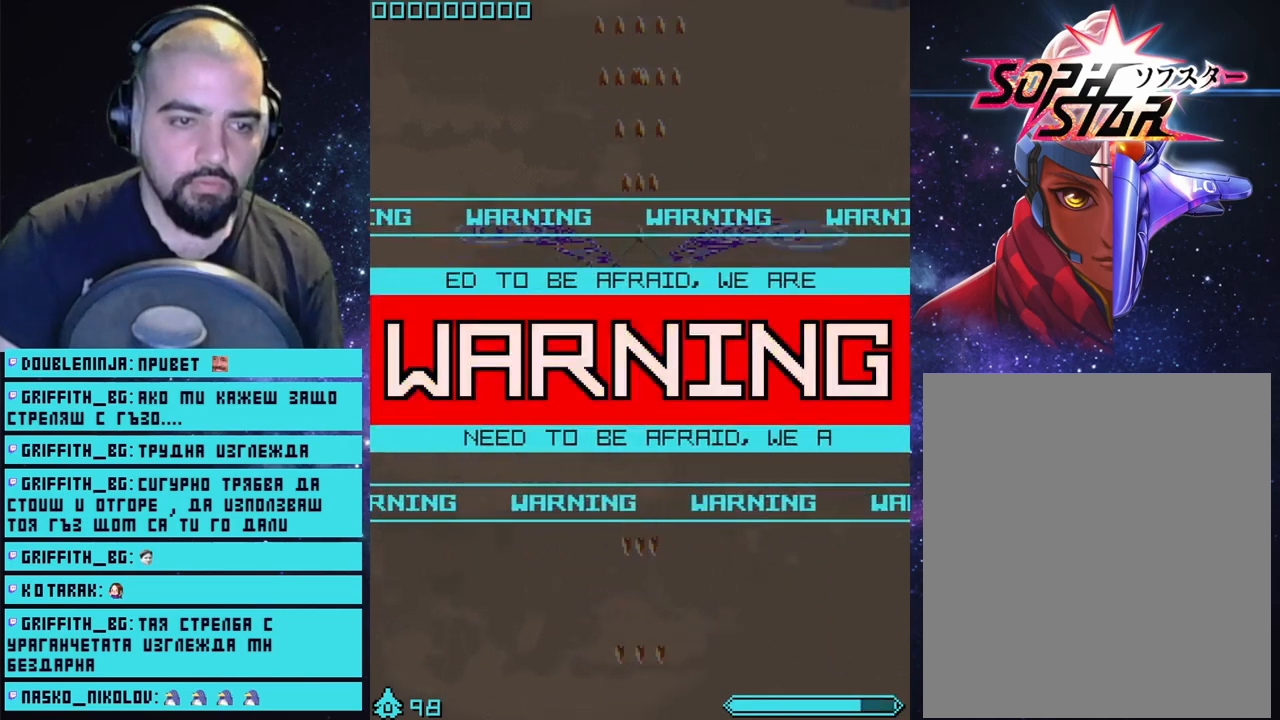
{"buttons": ["CROSS"], "left_stick": "up", "right_stick": "center", "events": []}
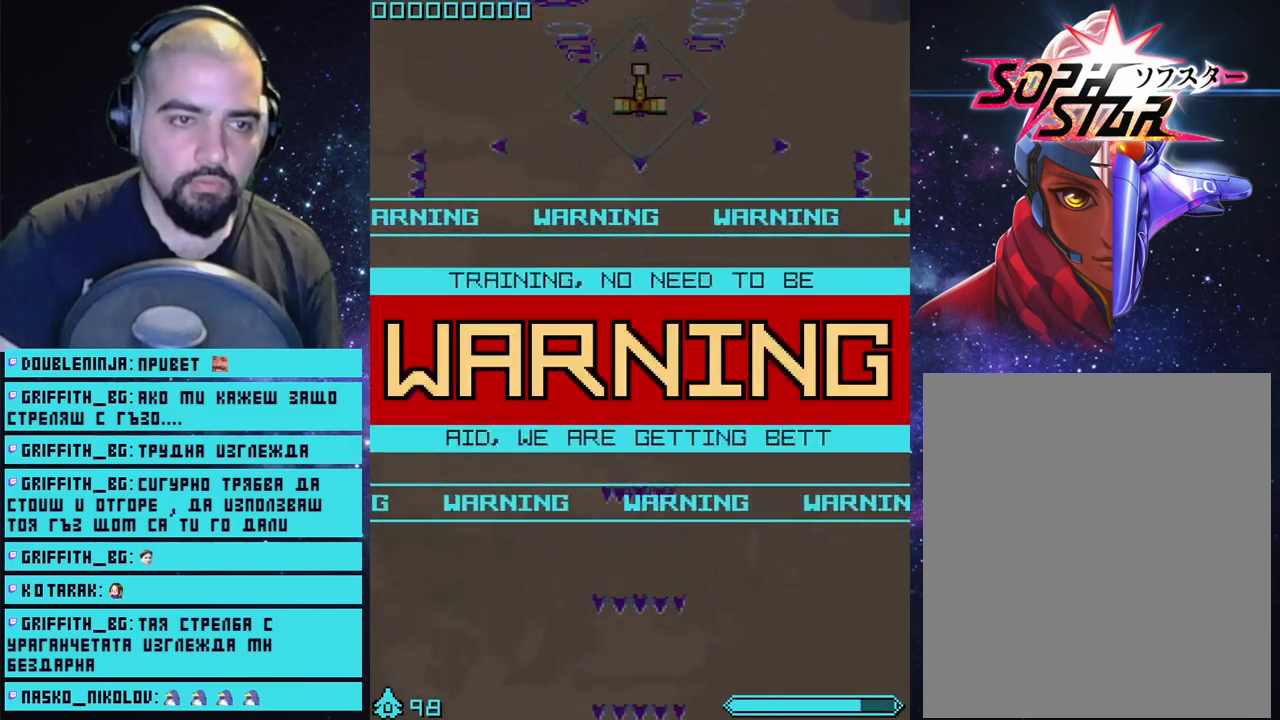
{"buttons": ["CROSS"], "left_stick": "up", "right_stick": "center", "events": []}
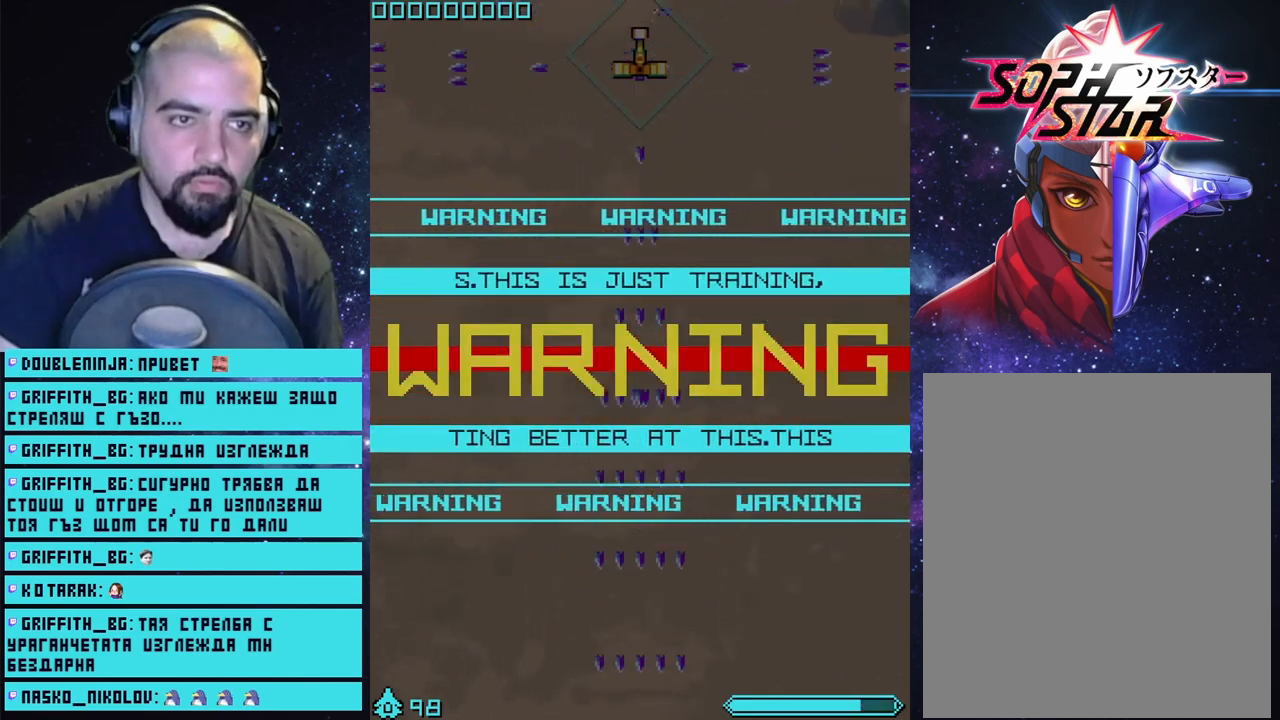
{"buttons": ["CROSS"], "left_stick": "up", "right_stick": "center", "events": []}
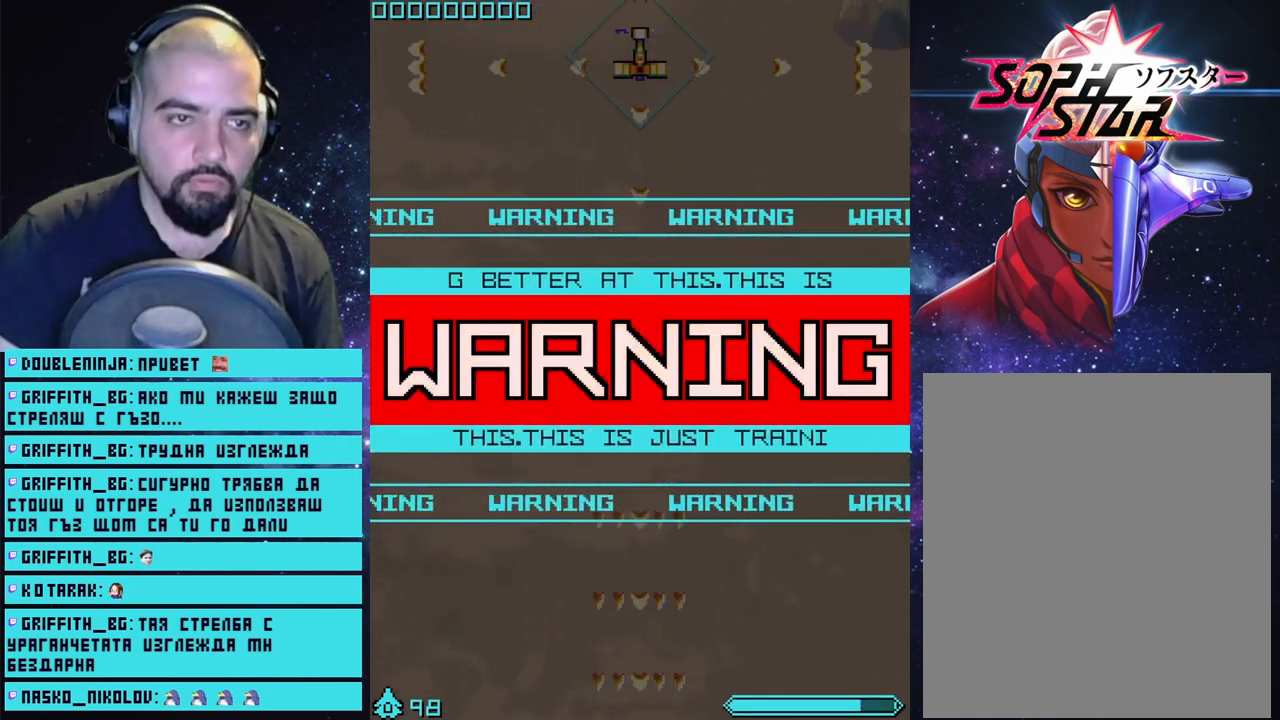
{"buttons": ["CROSS"], "left_stick": "up", "right_stick": "center", "events": []}
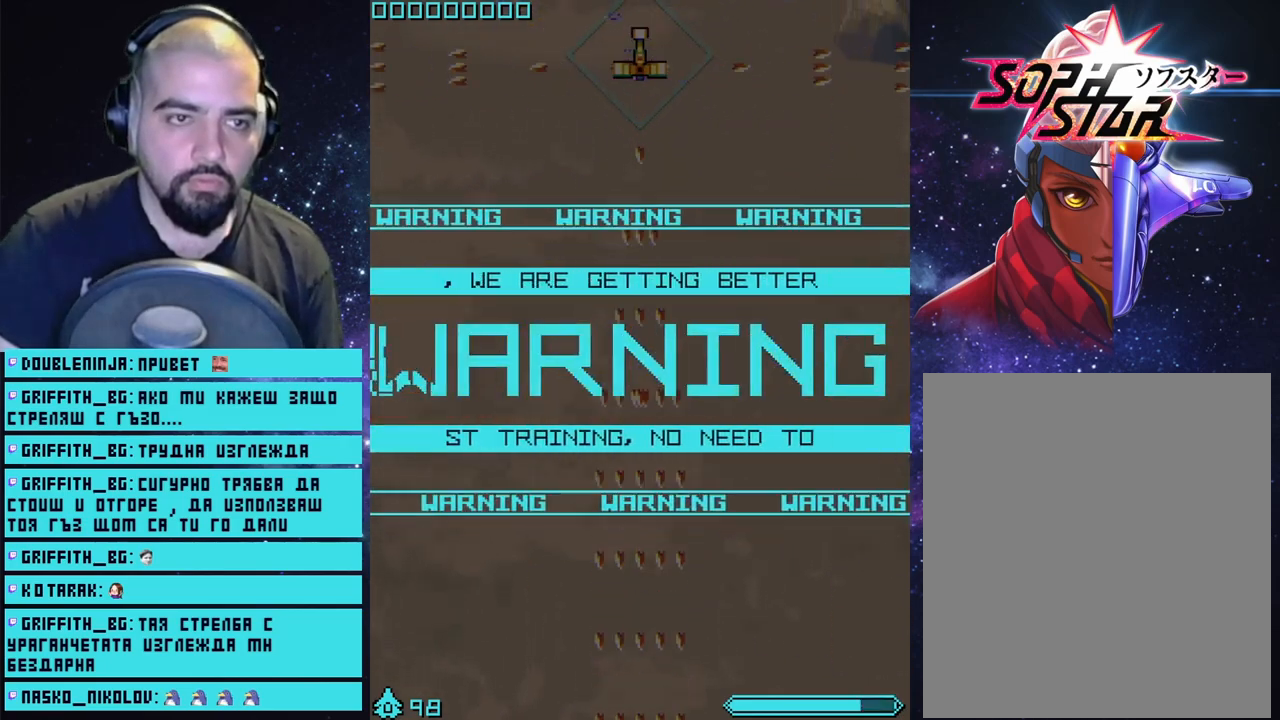
{"buttons": ["CROSS"], "left_stick": "up", "right_stick": "center", "events": []}
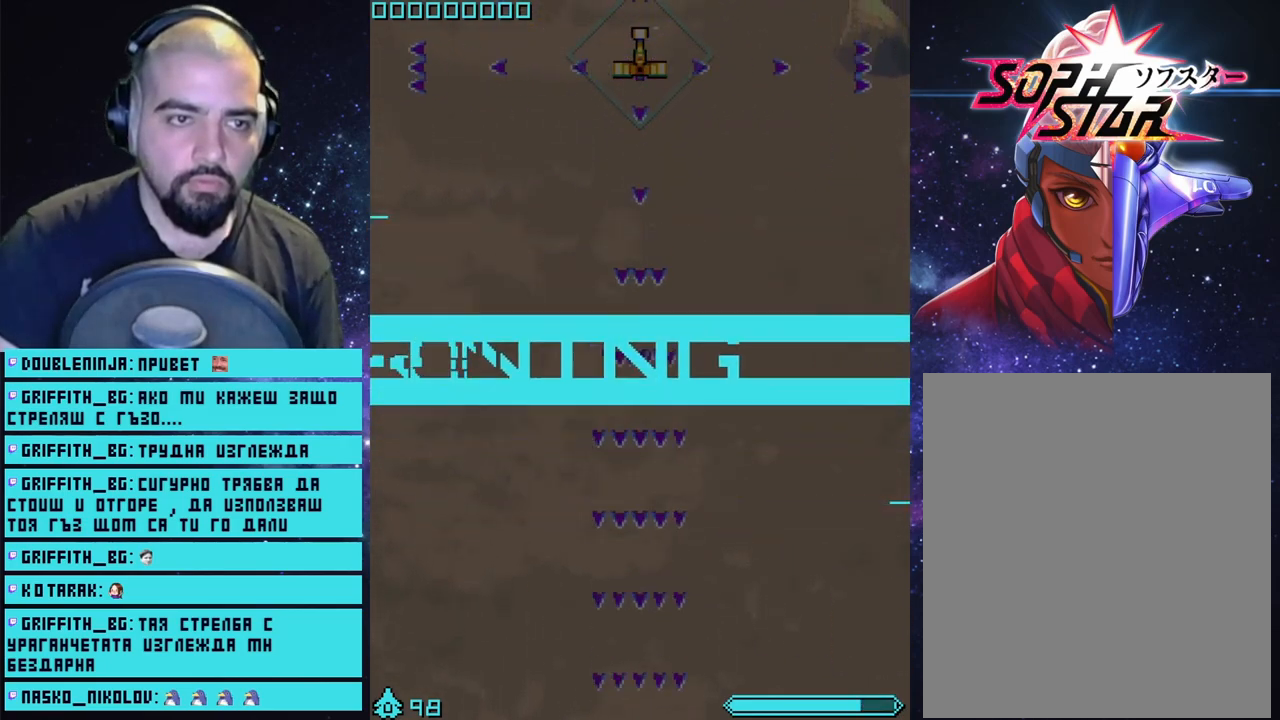
{"buttons": ["CROSS"], "left_stick": "up", "right_stick": "center", "events": []}
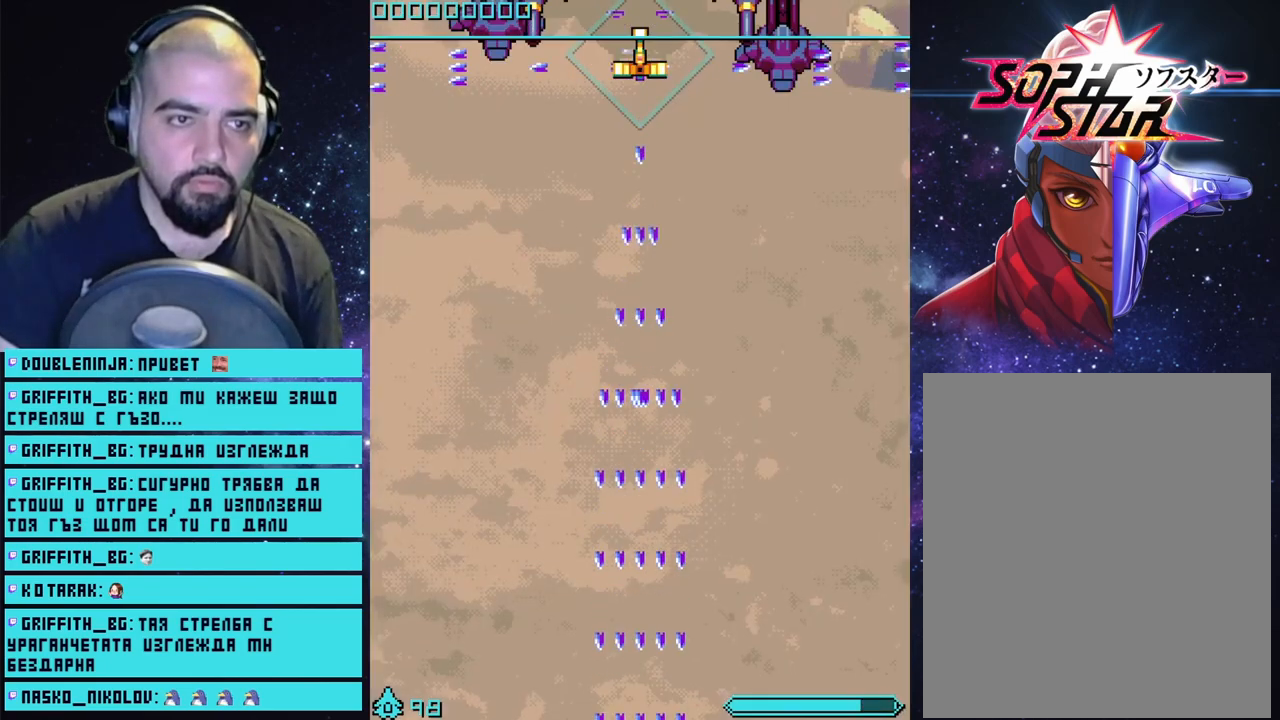
{"buttons": ["CROSS"], "left_stick": "up", "right_stick": "center", "events": []}
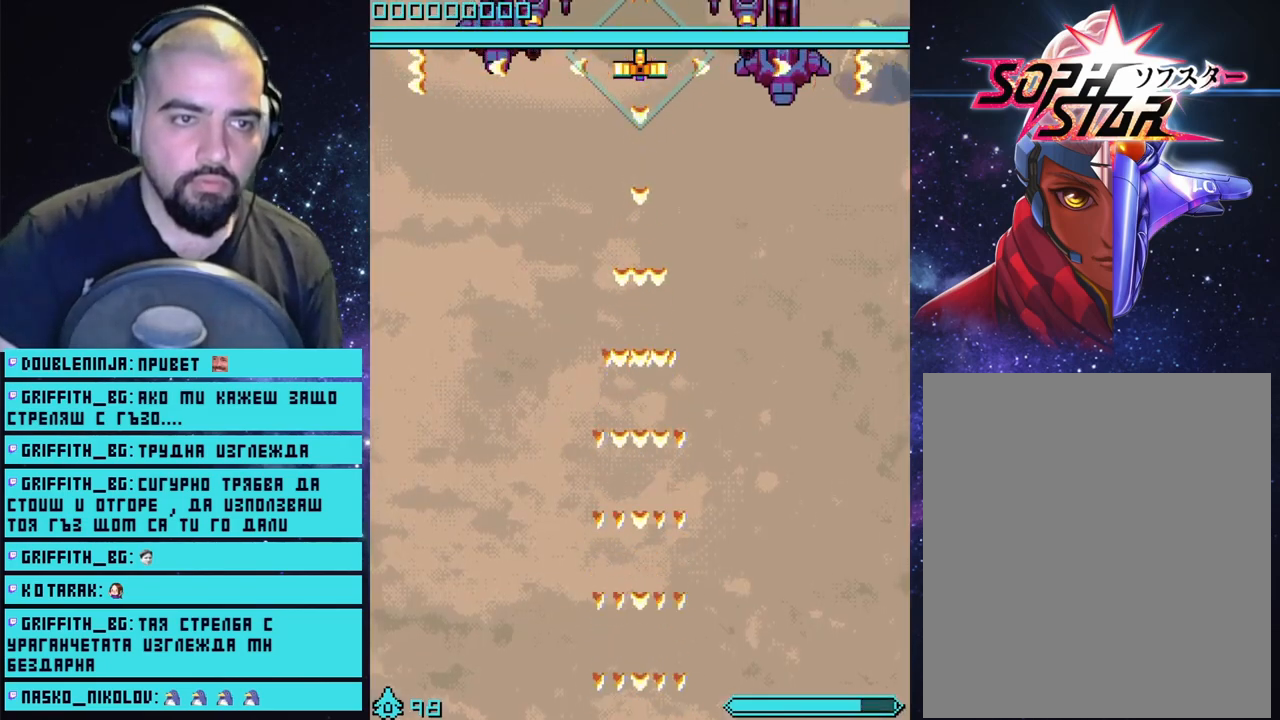
{"buttons": ["CROSS"], "left_stick": "up", "right_stick": "center", "events": []}
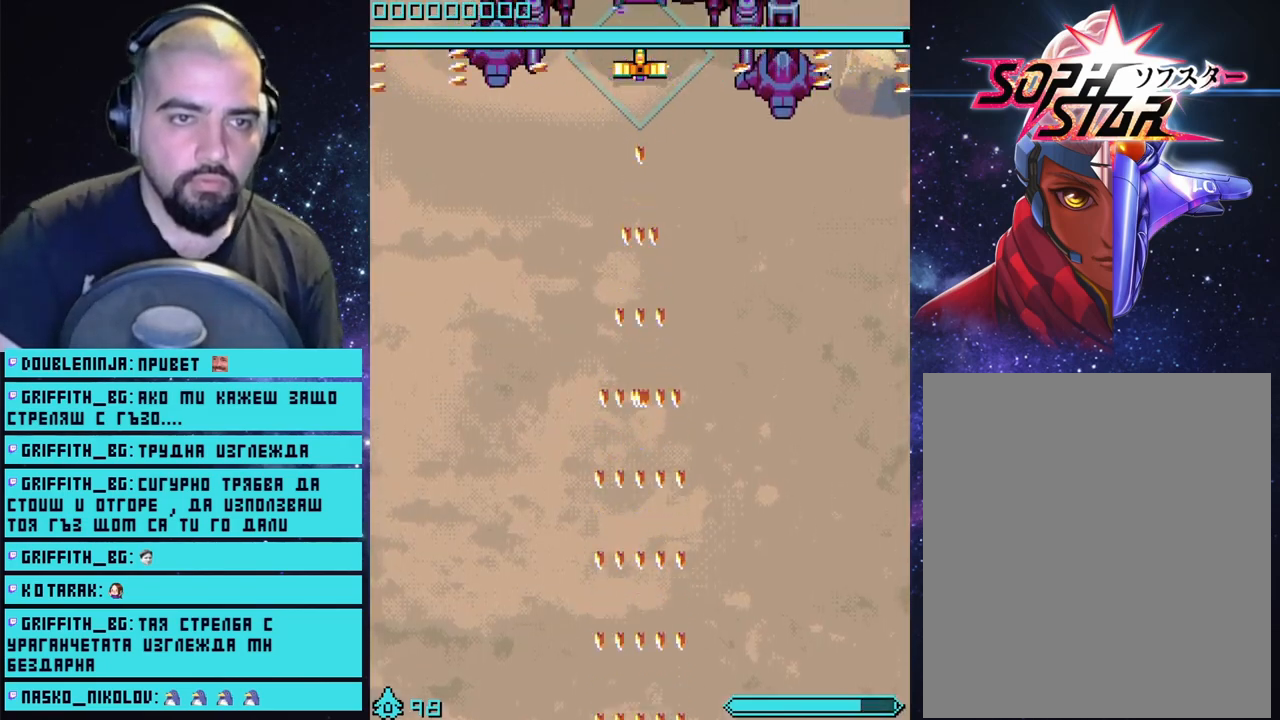
{"buttons": ["CROSS"], "left_stick": "up", "right_stick": "center", "events": []}
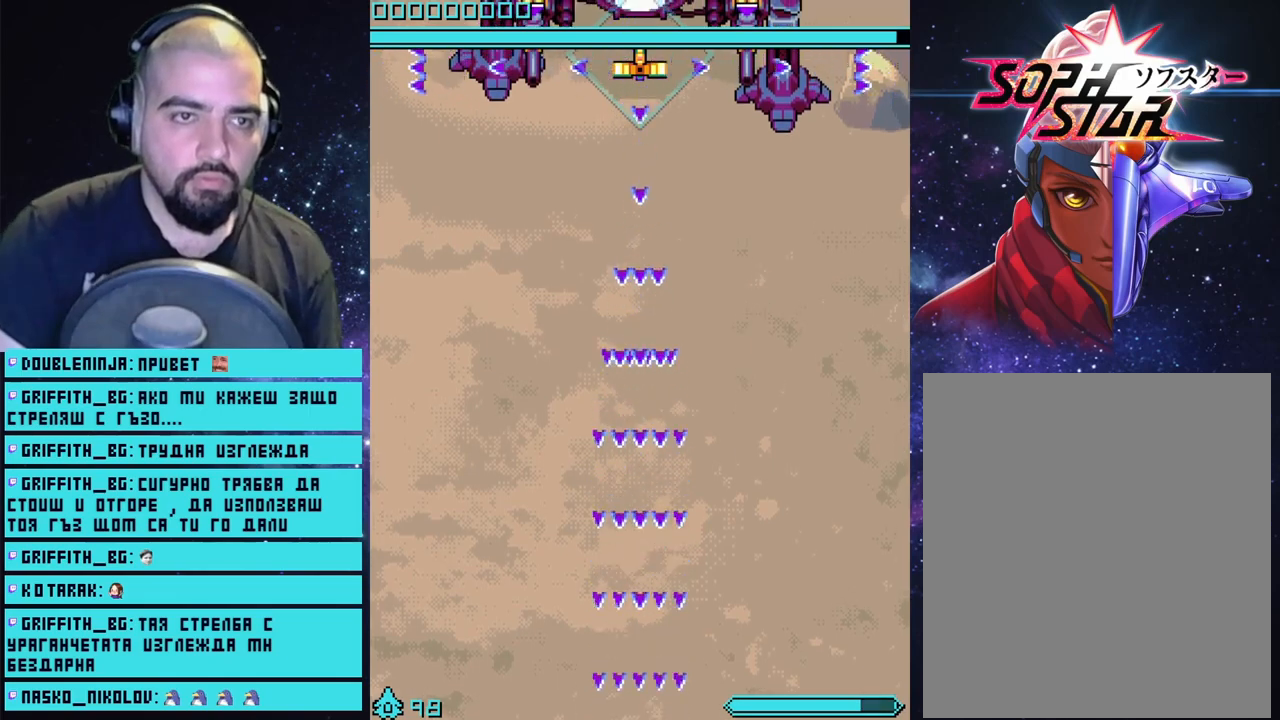
{"buttons": ["CROSS"], "left_stick": "up", "right_stick": "center", "events": []}
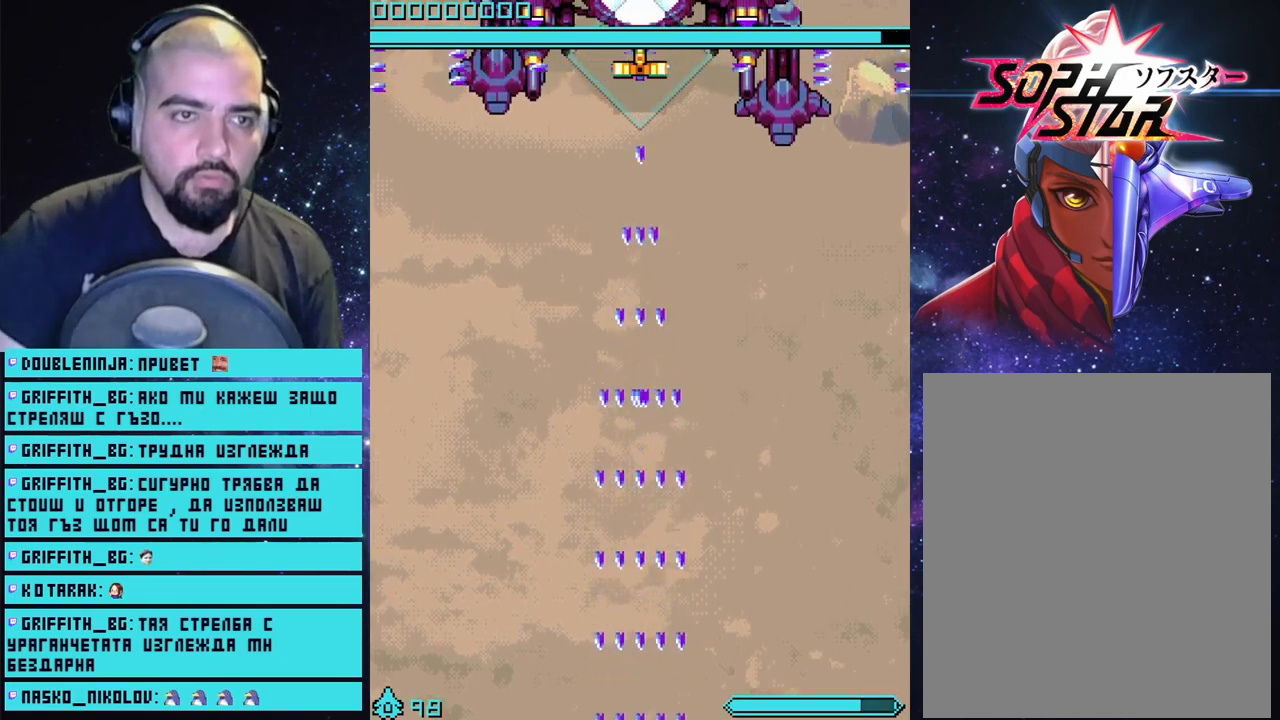
{"buttons": ["CROSS"], "left_stick": "up", "right_stick": "center", "events": []}
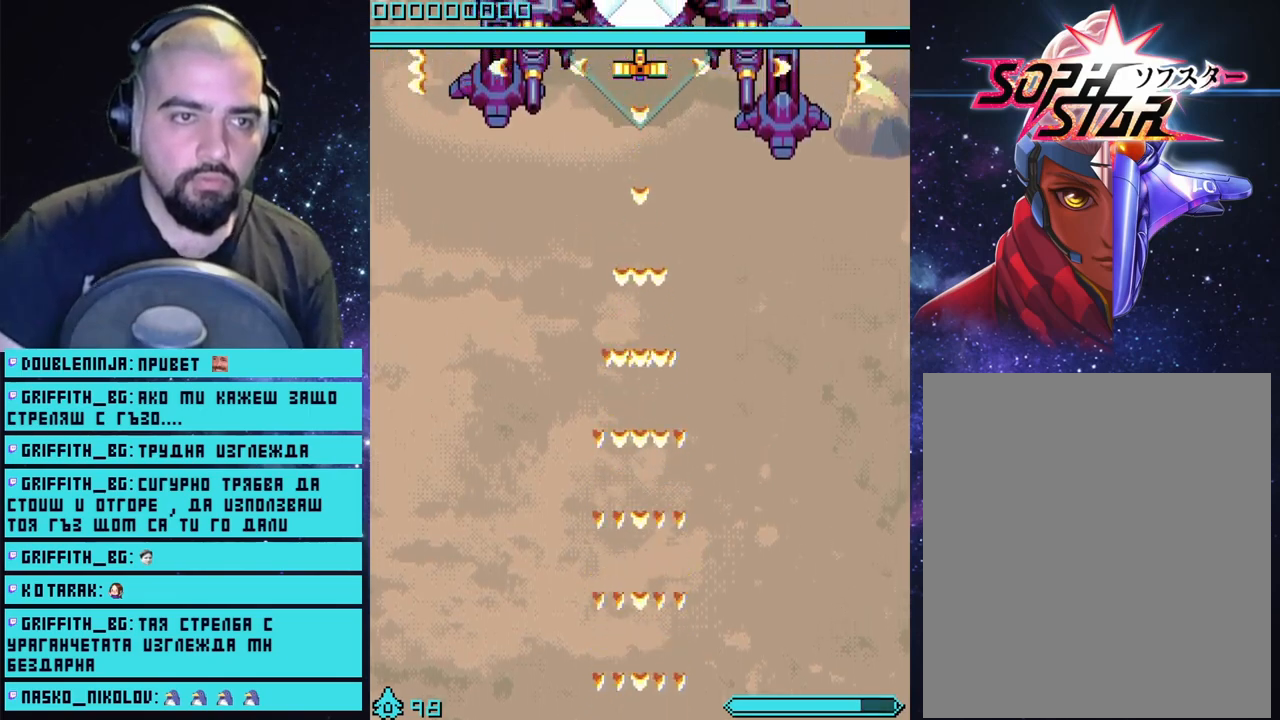
{"buttons": ["CROSS"], "left_stick": "up", "right_stick": "center", "events": []}
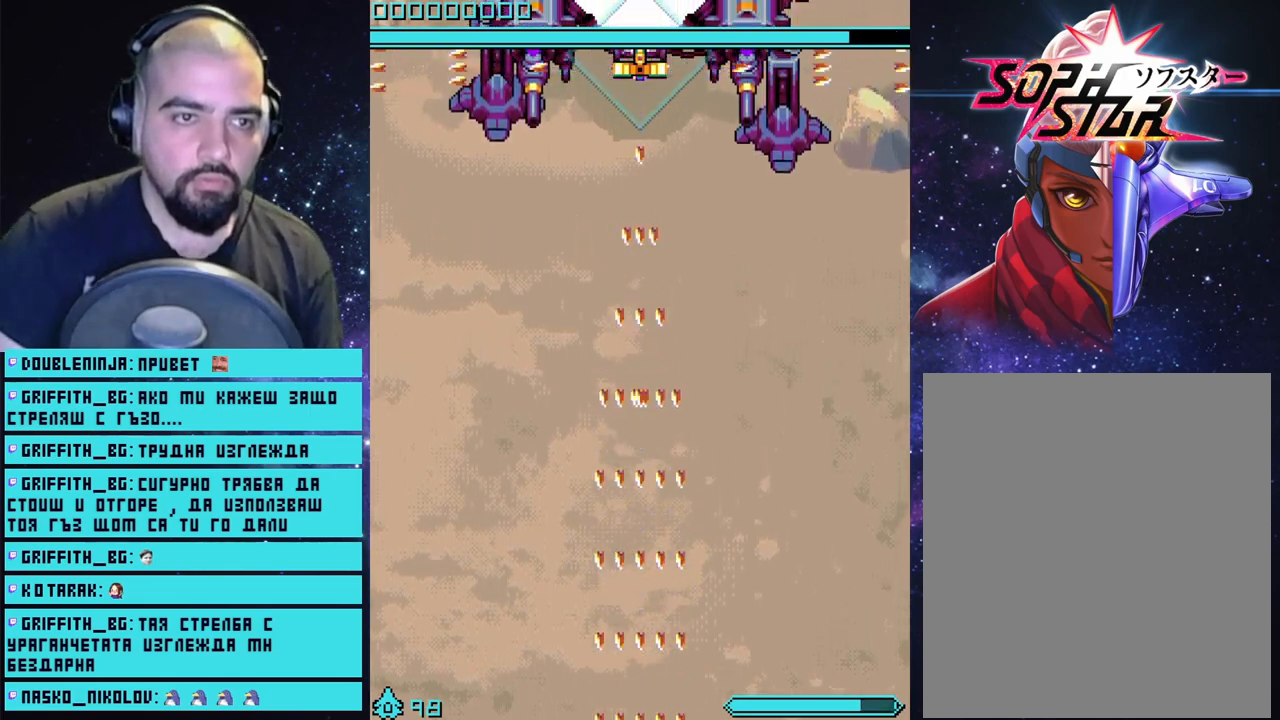
{"buttons": ["CROSS"], "left_stick": "up", "right_stick": "center", "events": []}
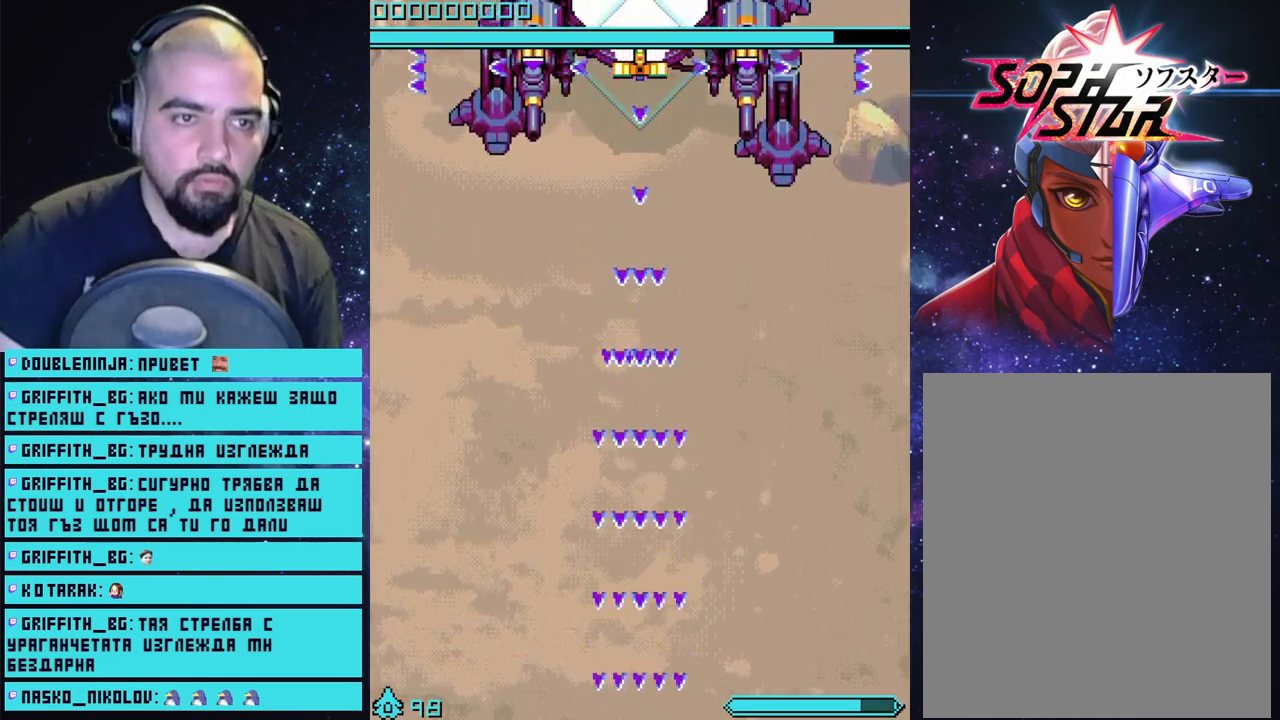
{"buttons": ["CROSS"], "left_stick": "up", "right_stick": "center", "events": []}
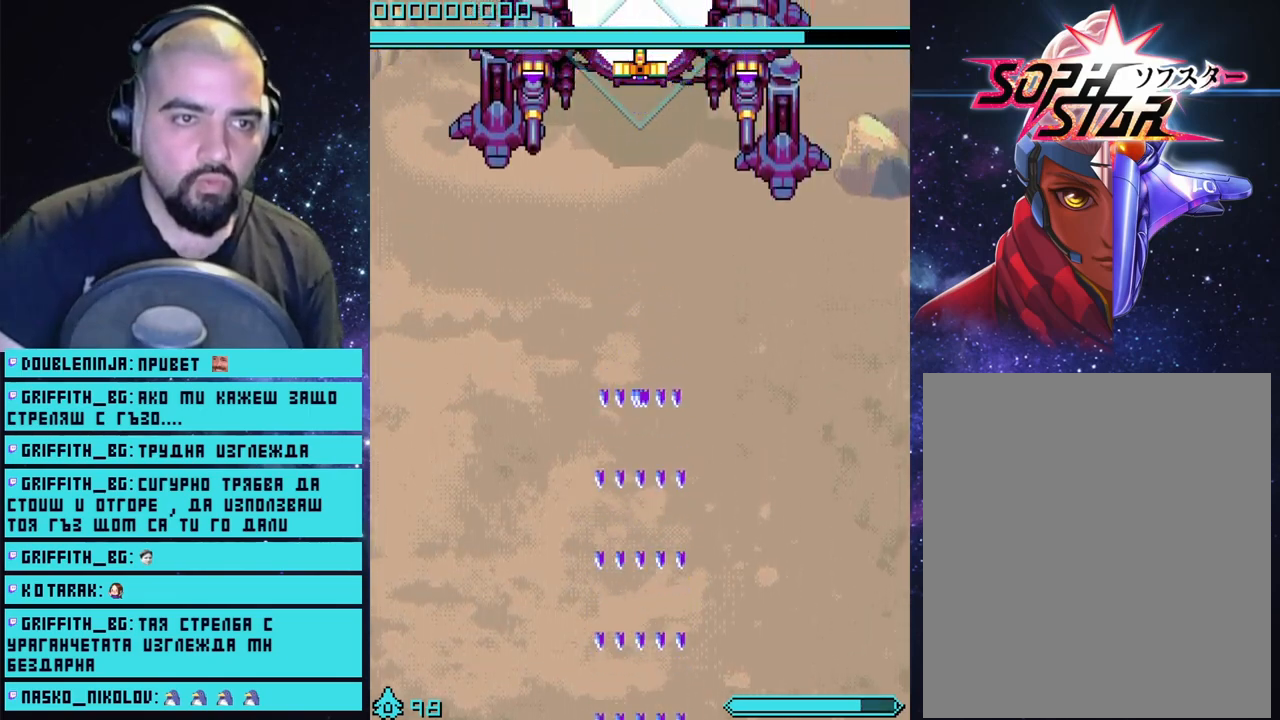
{"buttons": ["CROSS"], "left_stick": "up", "right_stick": "center", "events": []}
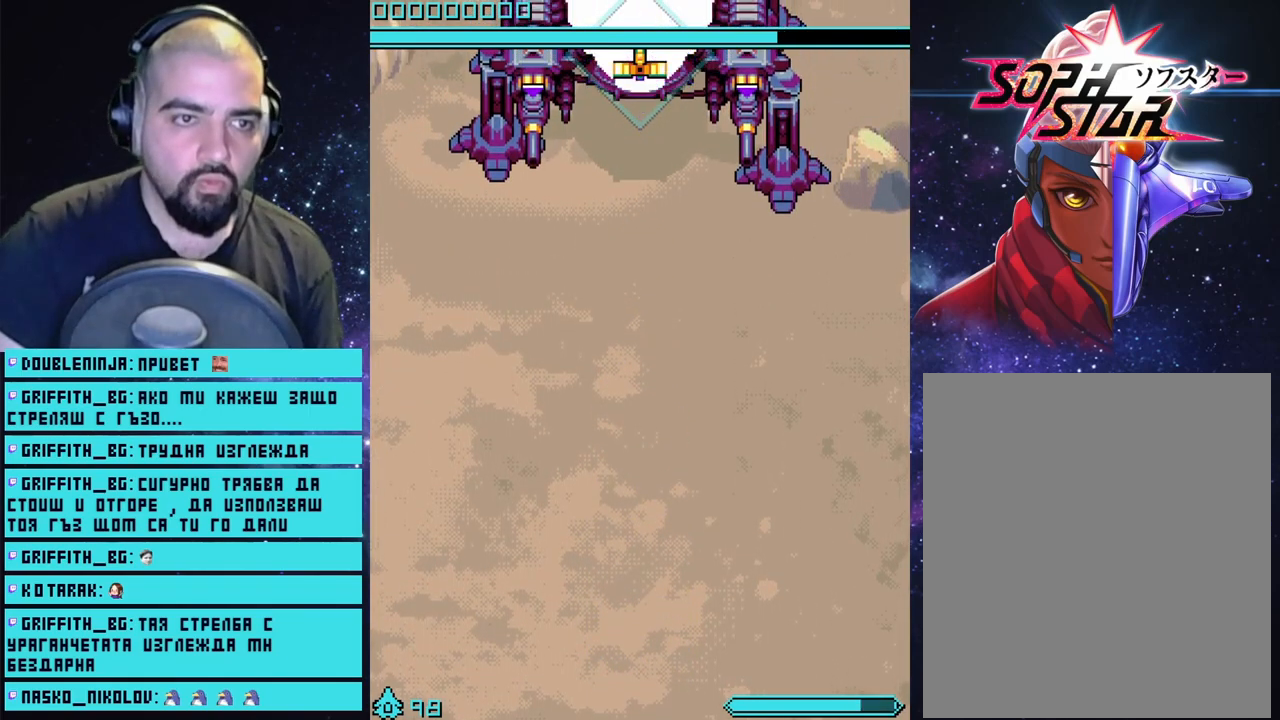
{"buttons": ["CROSS"], "left_stick": "up", "right_stick": "center", "events": []}
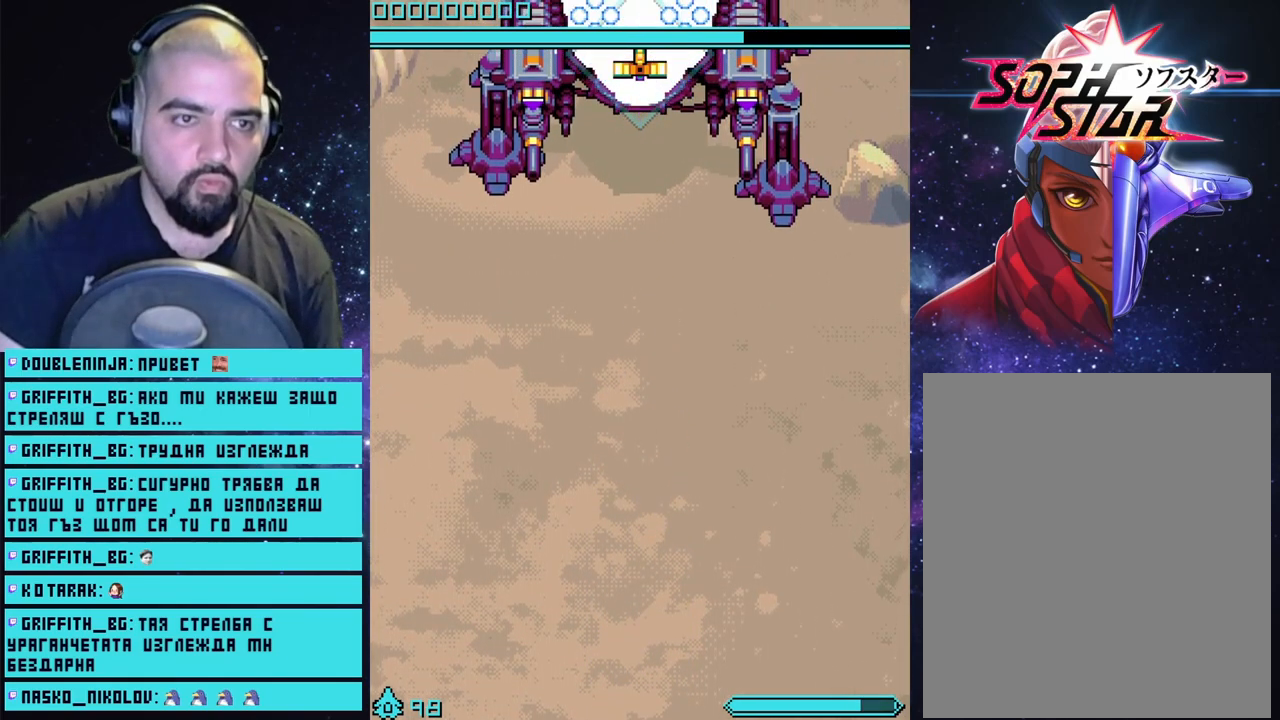
{"buttons": ["CROSS"], "left_stick": "up", "right_stick": "center", "events": [[333, "right_stick", "down-right"], [483, "right_stick", "center"]]}
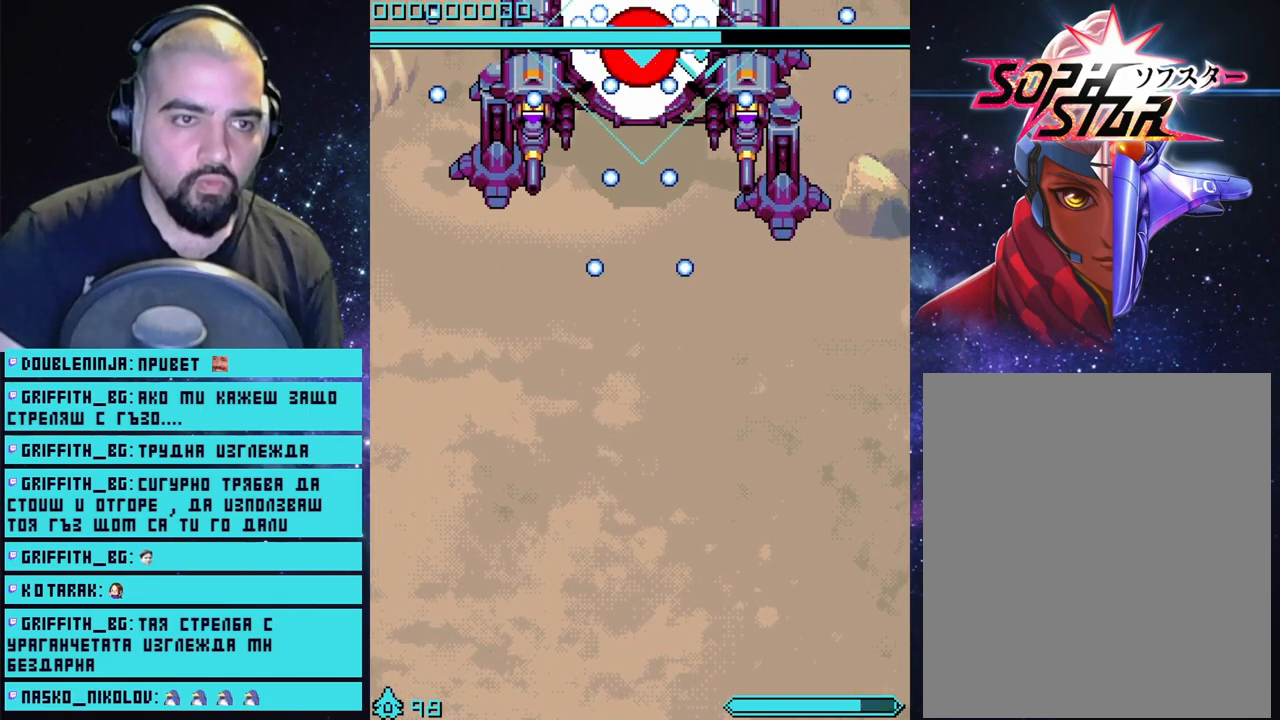
{"buttons": ["CROSS"], "left_stick": "down", "right_stick": "center", "events": [[300, "left_stick", "down"]]}
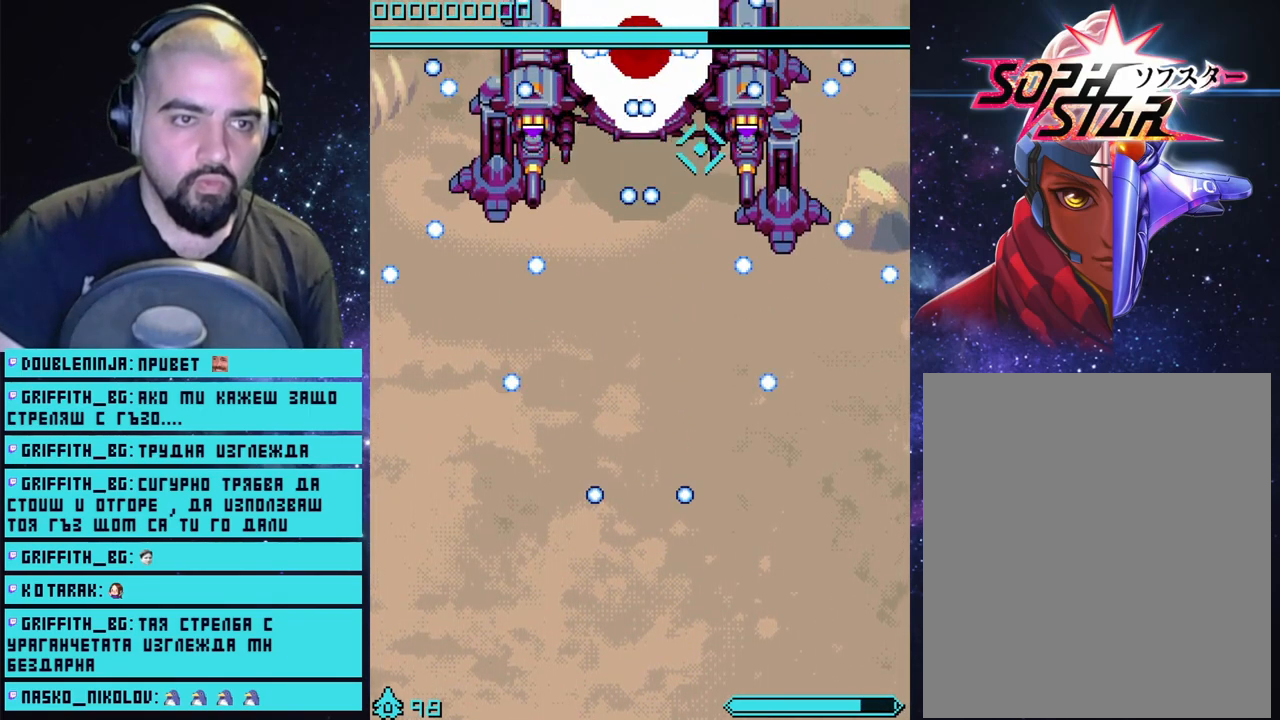
{"buttons": ["CROSS"], "left_stick": "down", "right_stick": "center", "events": [[350, "left_stick", "down-left"], [467, "left_stick", "down"]]}
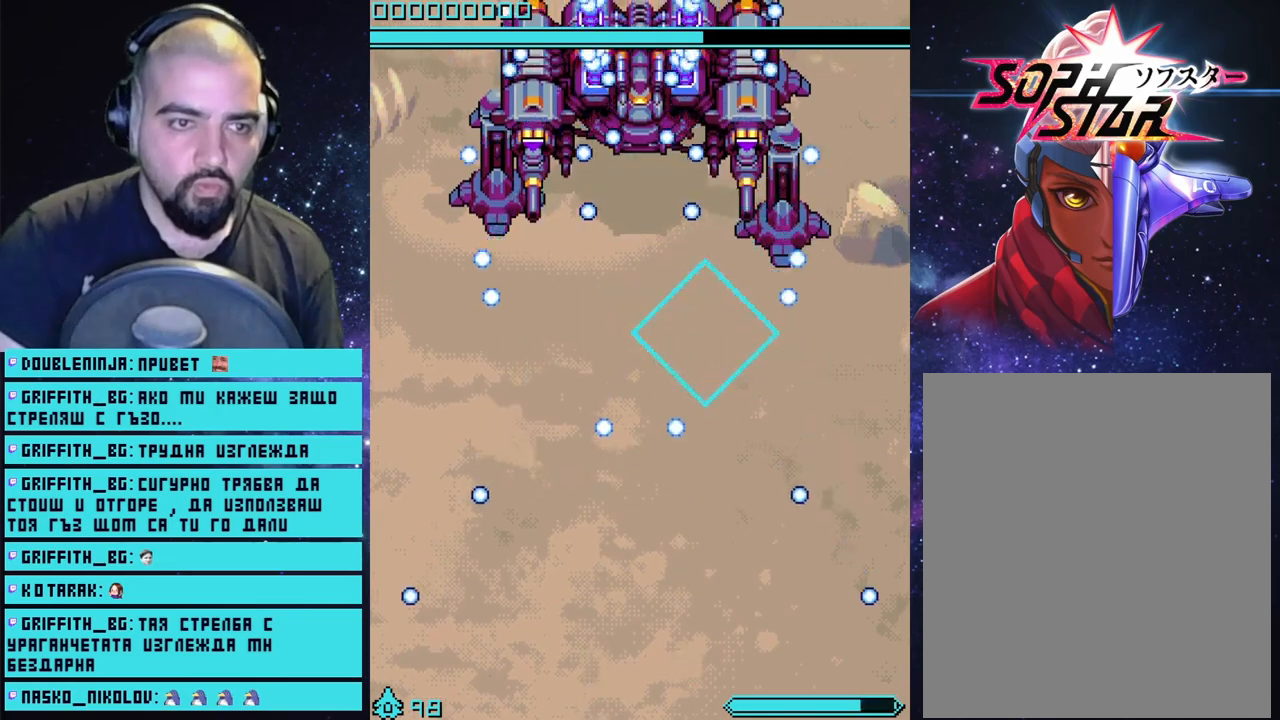
{"buttons": ["CROSS"], "left_stick": "down", "right_stick": "center", "events": [[200, "left_stick", "down-left"], [317, "left_stick", "down"]]}
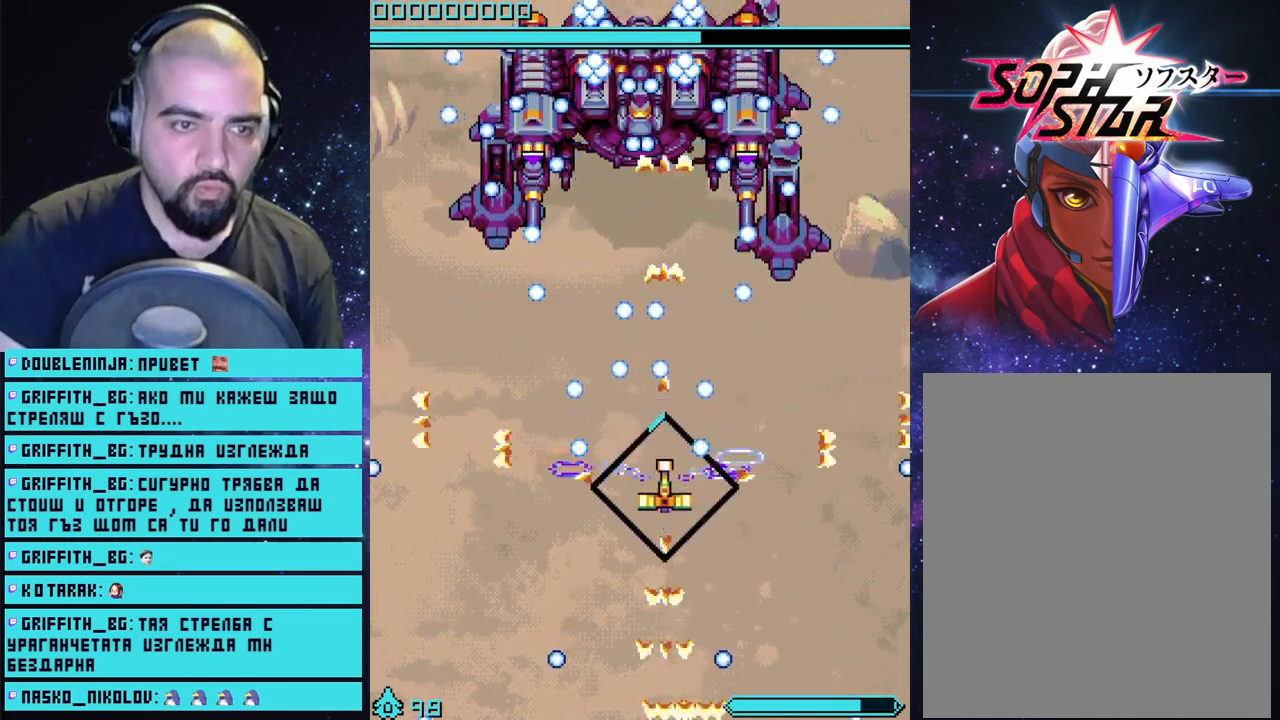
{"buttons": ["CROSS"], "left_stick": "center", "right_stick": "center", "events": [[100, "left_stick", "down-left"], [200, "left_stick", "center"]]}
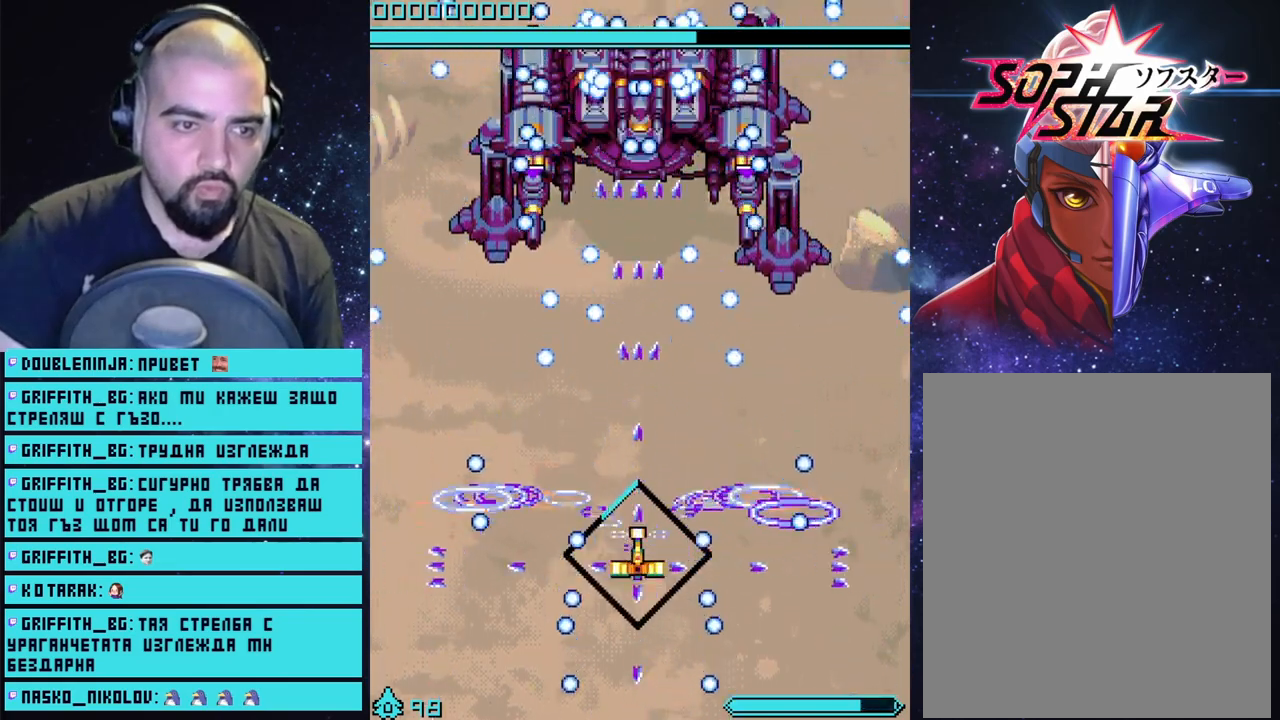
{"buttons": ["CROSS"], "left_stick": "down", "right_stick": "center", "events": [[183, "left_stick", "down"]]}
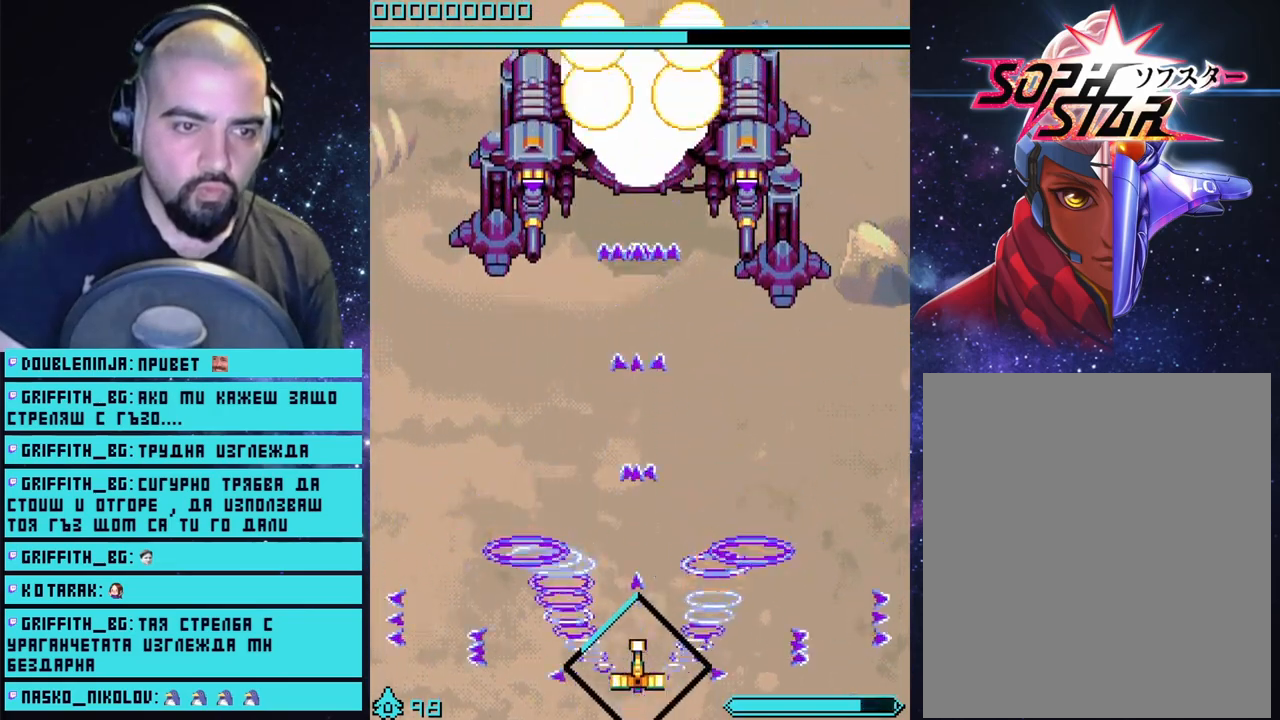
{"buttons": ["CROSS"], "left_stick": "center", "right_stick": "center", "events": [[17, "left_stick", "center"]]}
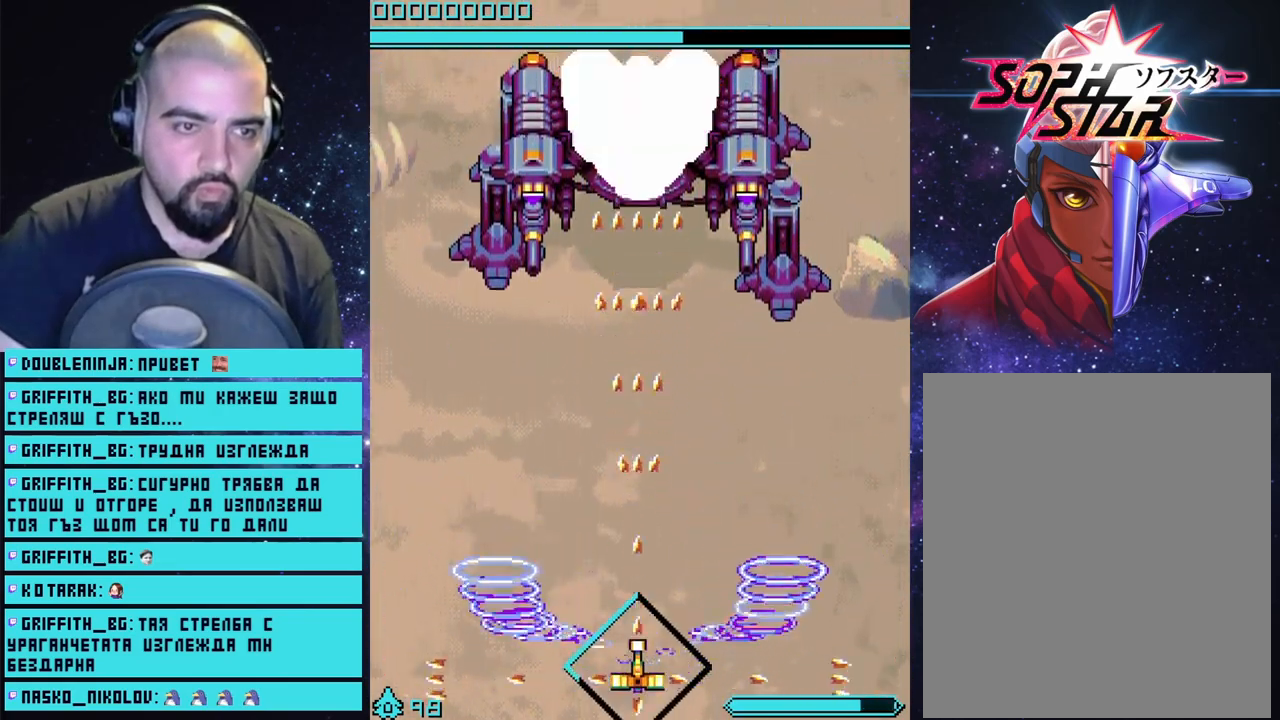
{"buttons": ["CROSS"], "left_stick": "center", "right_stick": "center", "events": []}
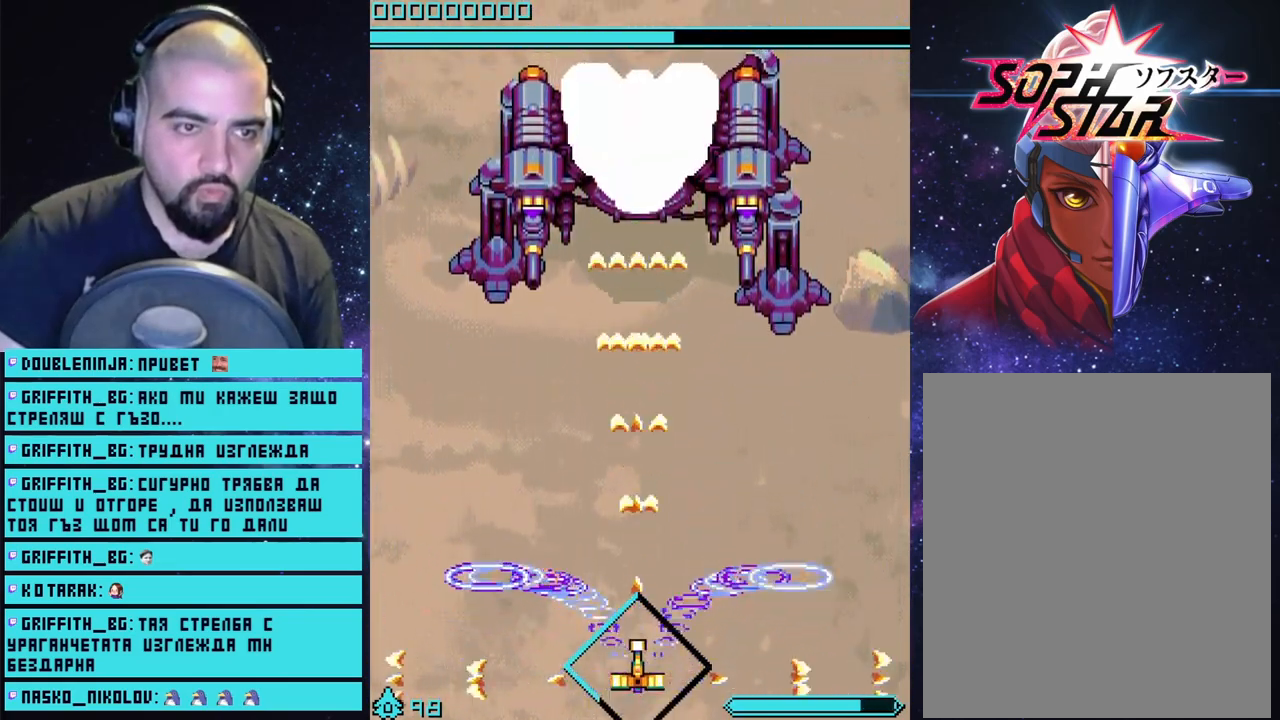
{"buttons": ["CROSS"], "left_stick": "center", "right_stick": "center", "events": []}